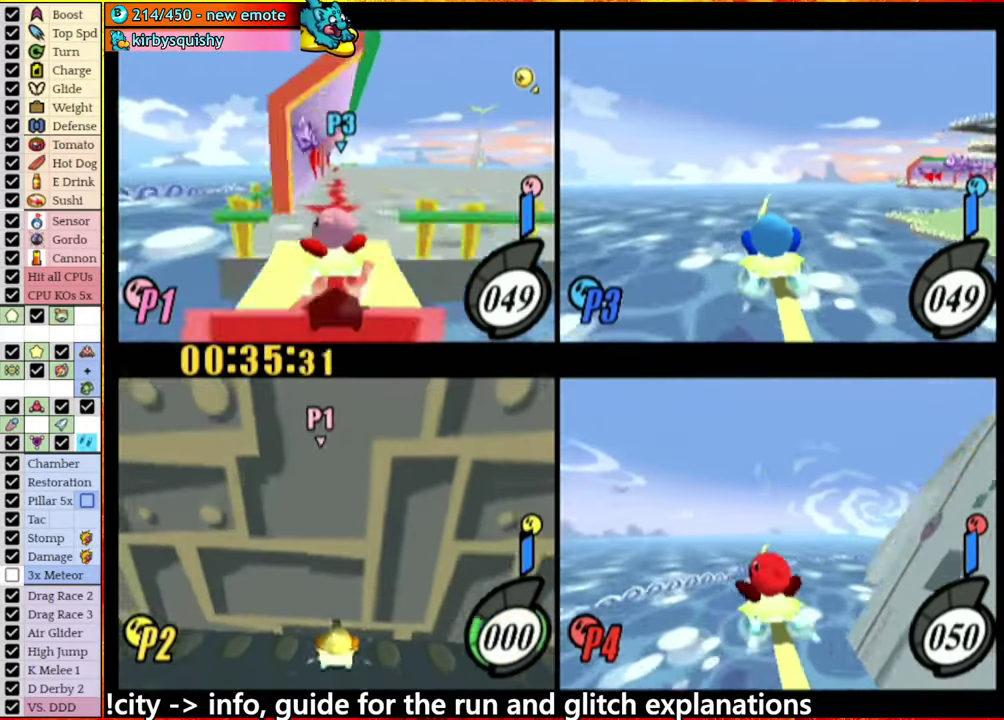
Gameplay with a controller (Nintendo layout); each line is a JSON object with the inputs held at the frame after it. "events" lists button and stick changes between this image and that frame as [ms after this image, input, new state], when the widget could be followed in between. This overlay highlights the sticks when they move; stick clicks (L3 R3) are not distinguishable. Not read: L3 R3.
{"buttons": [], "left_stick": "down", "right_stick": "center", "events": [[466, "A", "up"]]}
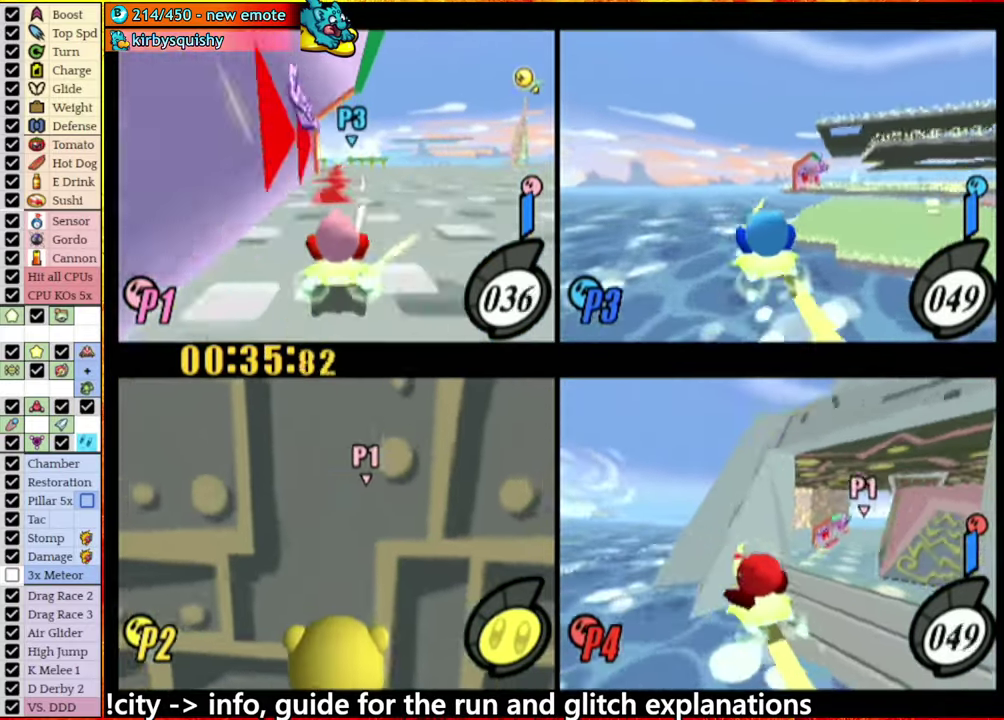
{"buttons": [], "left_stick": "center", "right_stick": "center", "events": [[50, "left_stick", "center"], [133, "left_stick", "right"], [316, "left_stick", "center"]]}
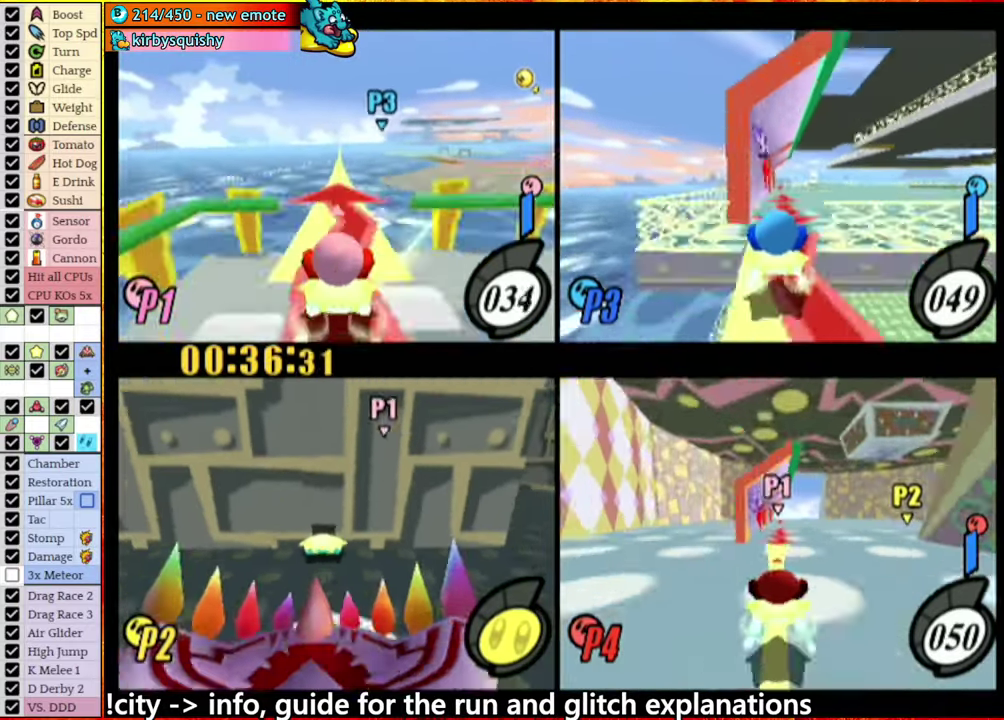
{"buttons": ["A"], "left_stick": "down", "right_stick": "center", "events": [[100, "A", "down"], [150, "left_stick", "down"]]}
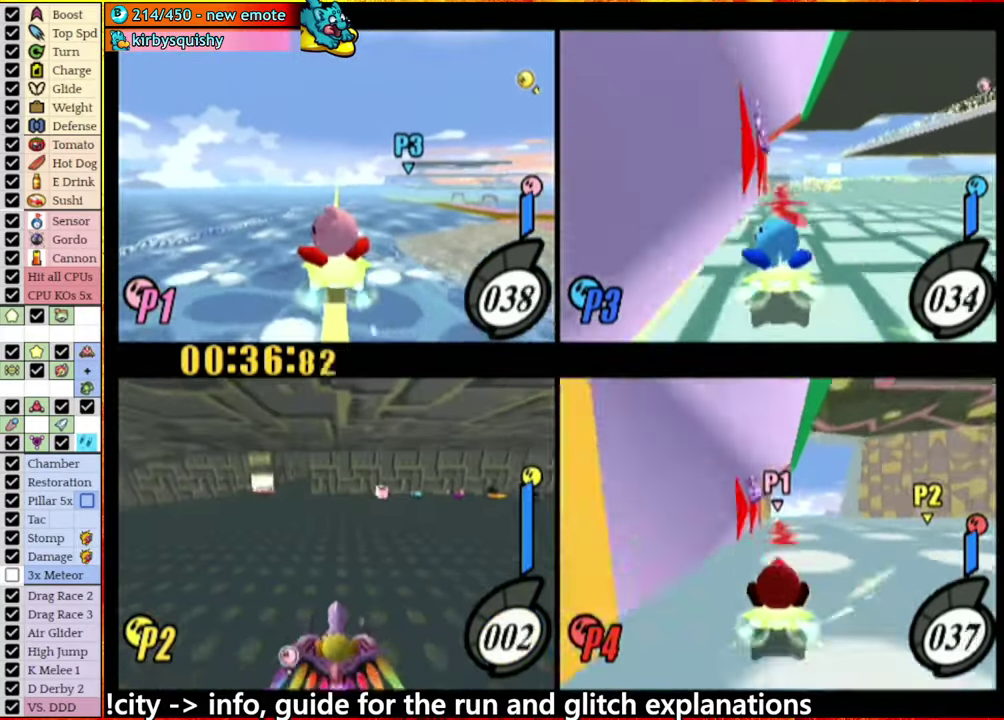
{"buttons": ["A"], "left_stick": "down-right", "right_stick": "center", "events": [[450, "left_stick", "down-right"]]}
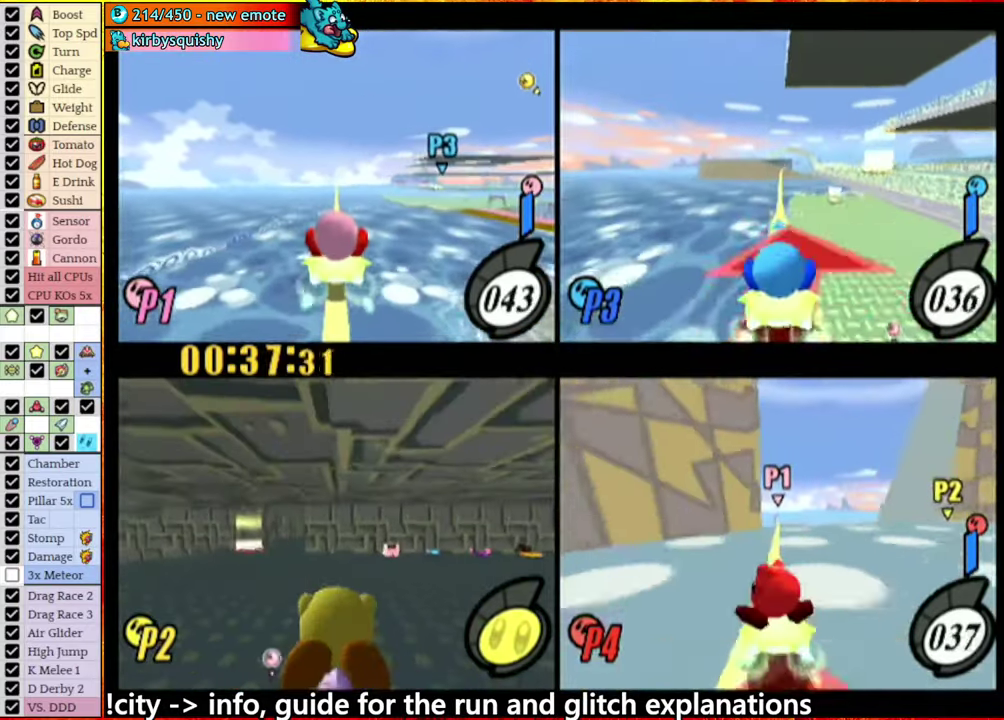
{"buttons": [], "left_stick": "down-right", "right_stick": "center", "events": [[250, "A", "up"]]}
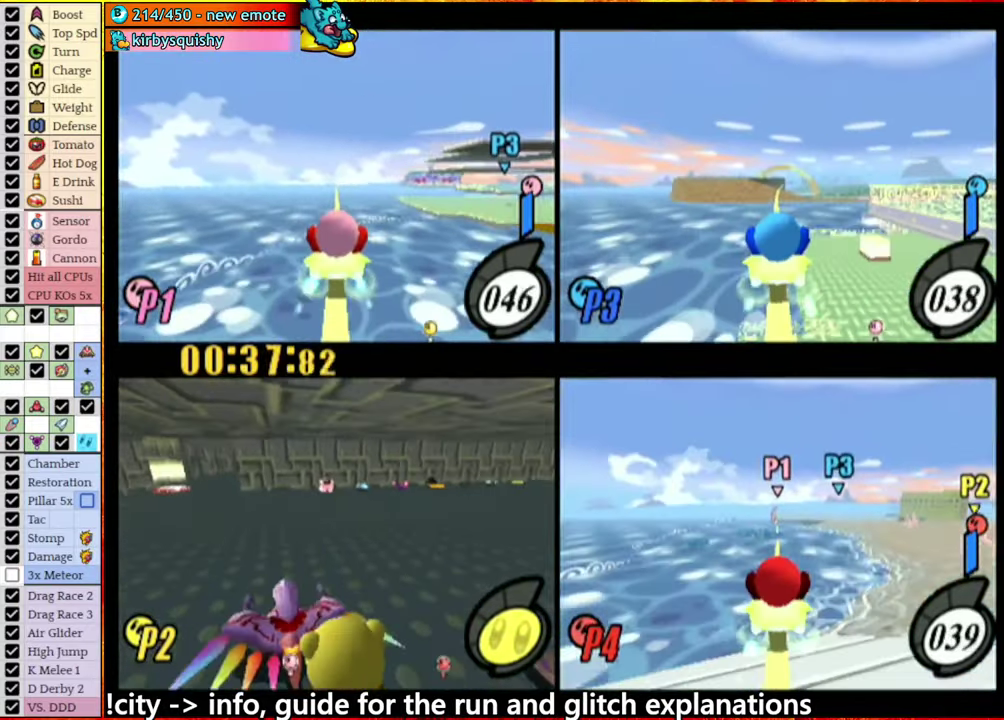
{"buttons": [], "left_stick": "down", "right_stick": "center", "events": [[50, "left_stick", "right"], [150, "left_stick", "center"], [500, "left_stick", "down"]]}
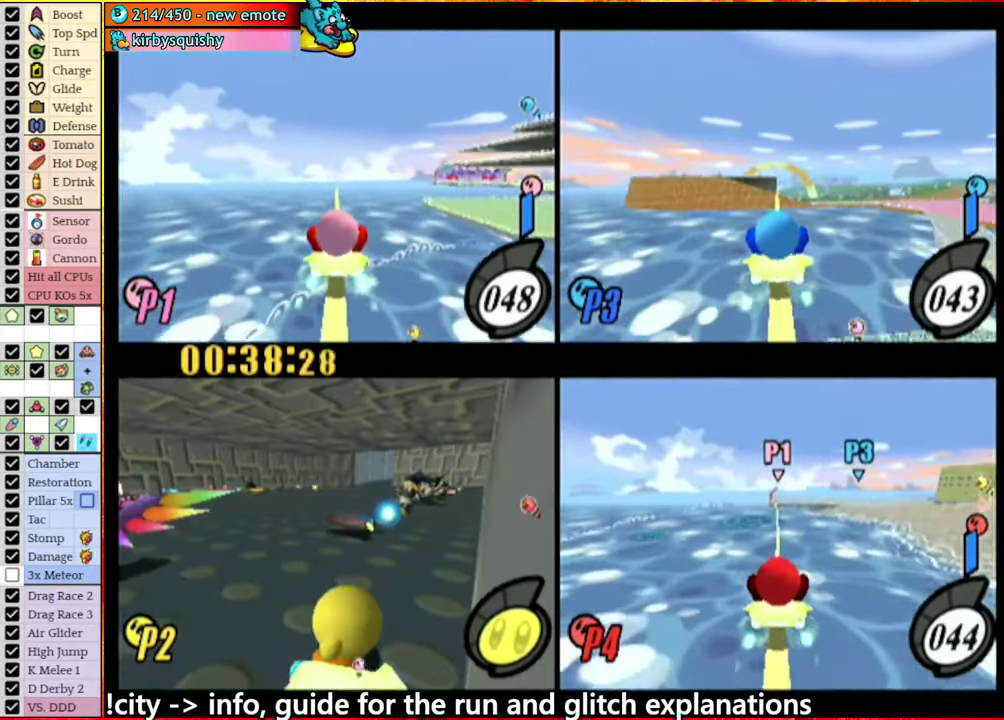
{"buttons": [], "left_stick": "down", "right_stick": "center", "events": []}
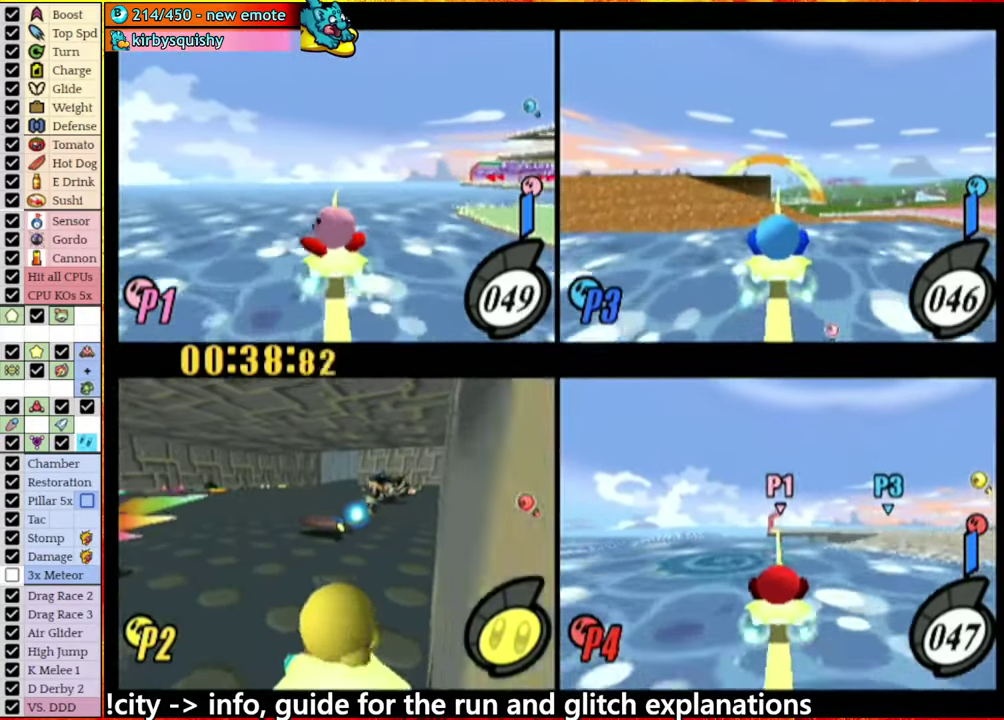
{"buttons": ["A"], "left_stick": "right", "right_stick": "center", "events": [[233, "left_stick", "center"], [400, "A", "down"], [400, "left_stick", "right"]]}
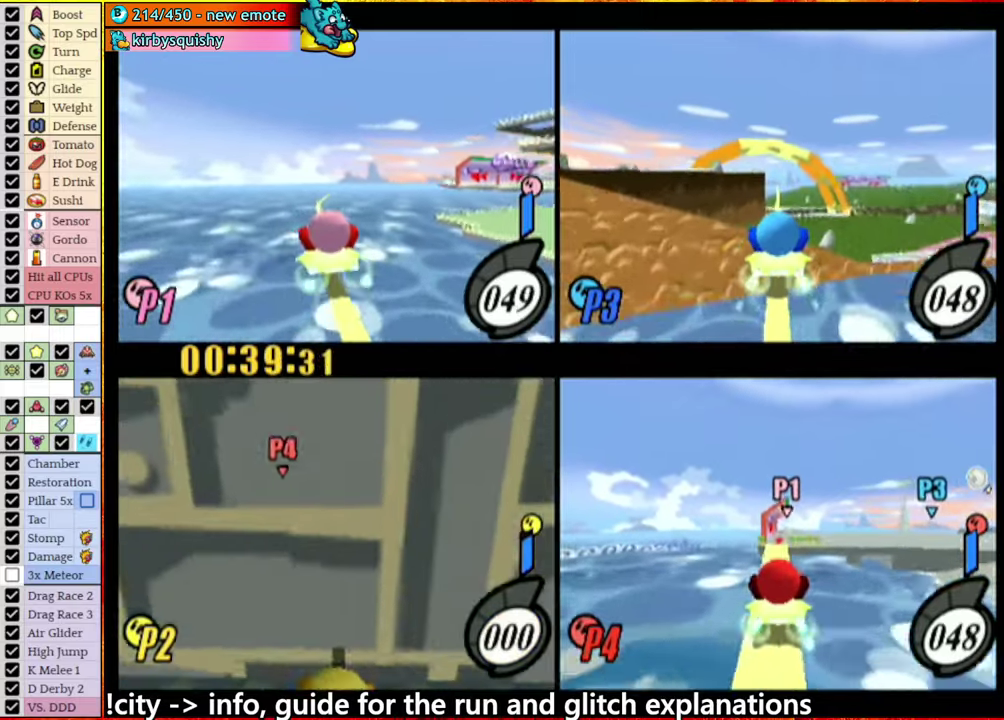
{"buttons": [], "left_stick": "right", "right_stick": "center", "events": [[100, "A", "up"]]}
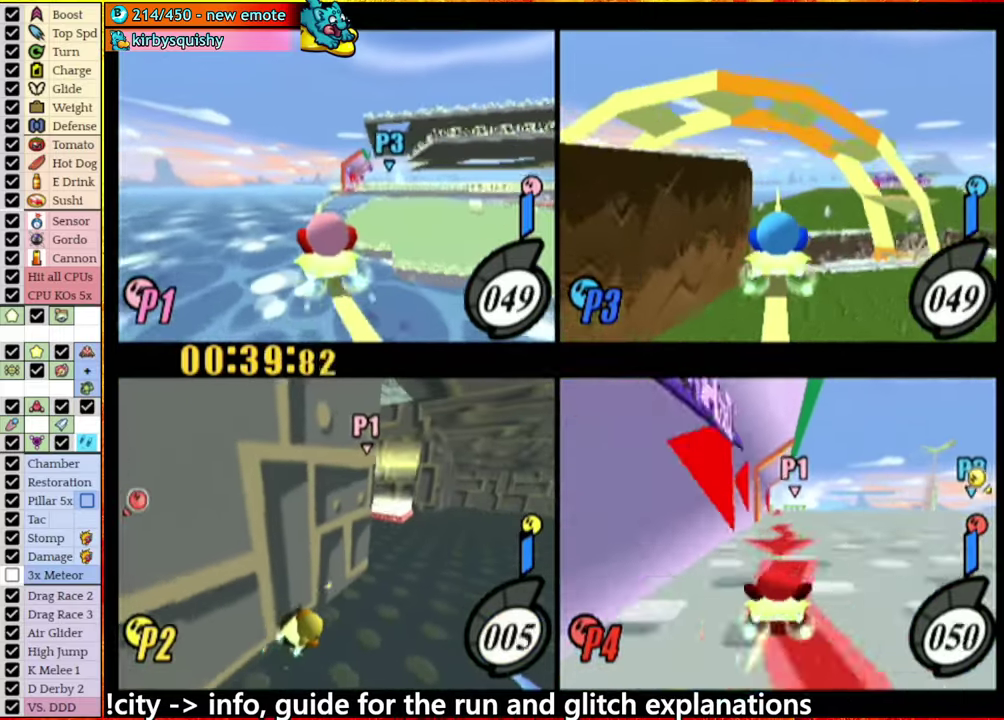
{"buttons": ["A"], "left_stick": "left", "right_stick": "center", "events": [[100, "left_stick", "left"], [300, "A", "down"]]}
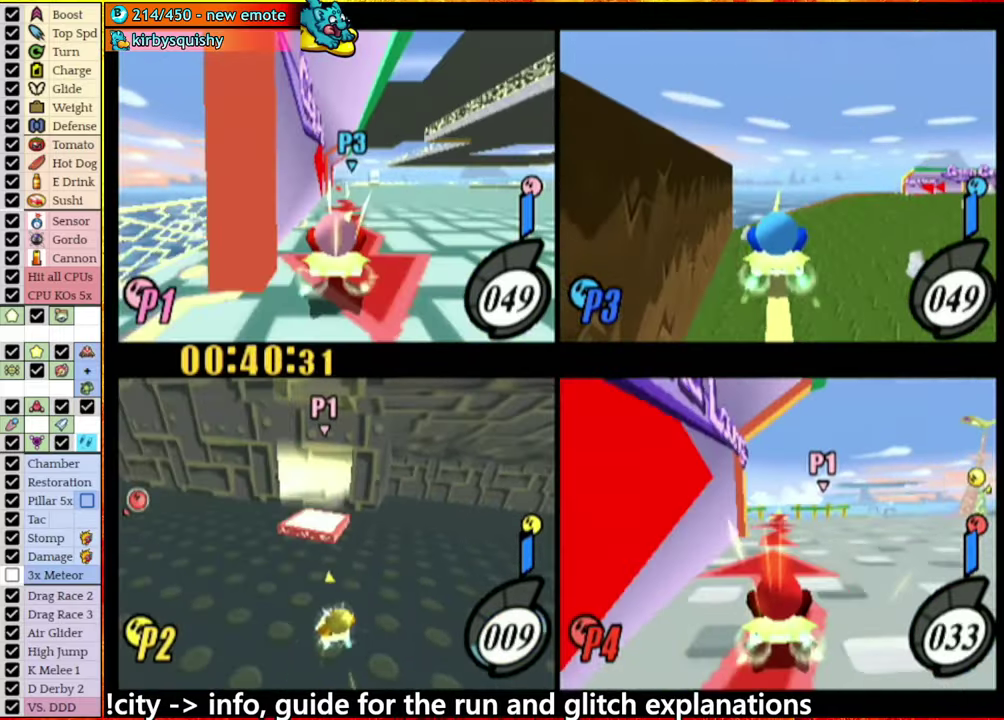
{"buttons": [], "left_stick": "left", "right_stick": "center", "events": [[200, "A", "up"]]}
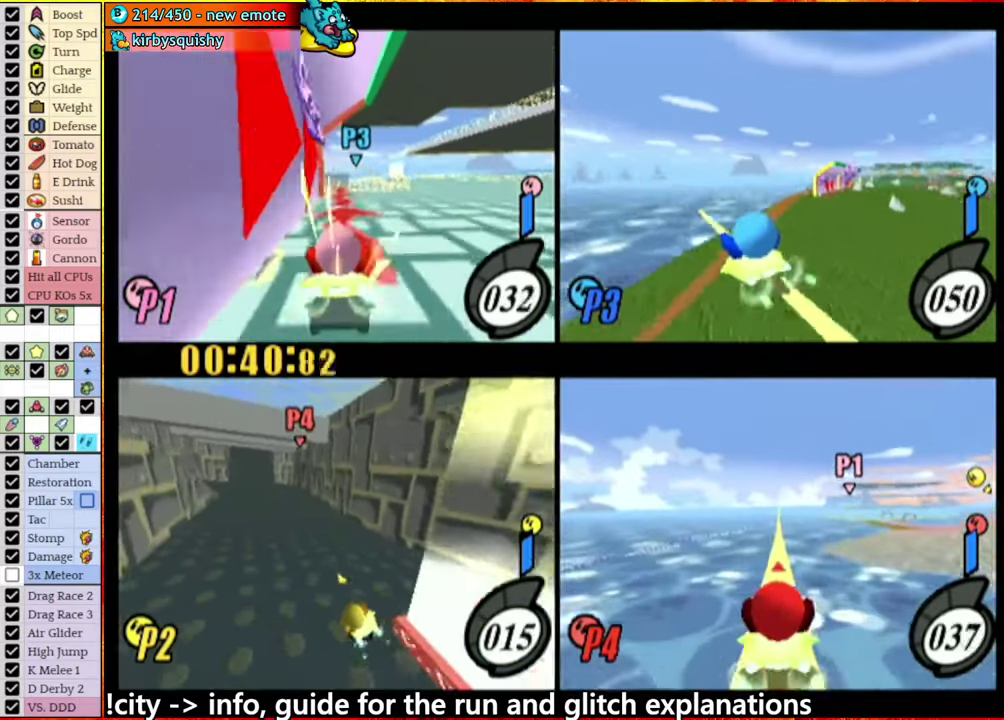
{"buttons": [], "left_stick": "center", "right_stick": "center", "events": [[83, "left_stick", "center"]]}
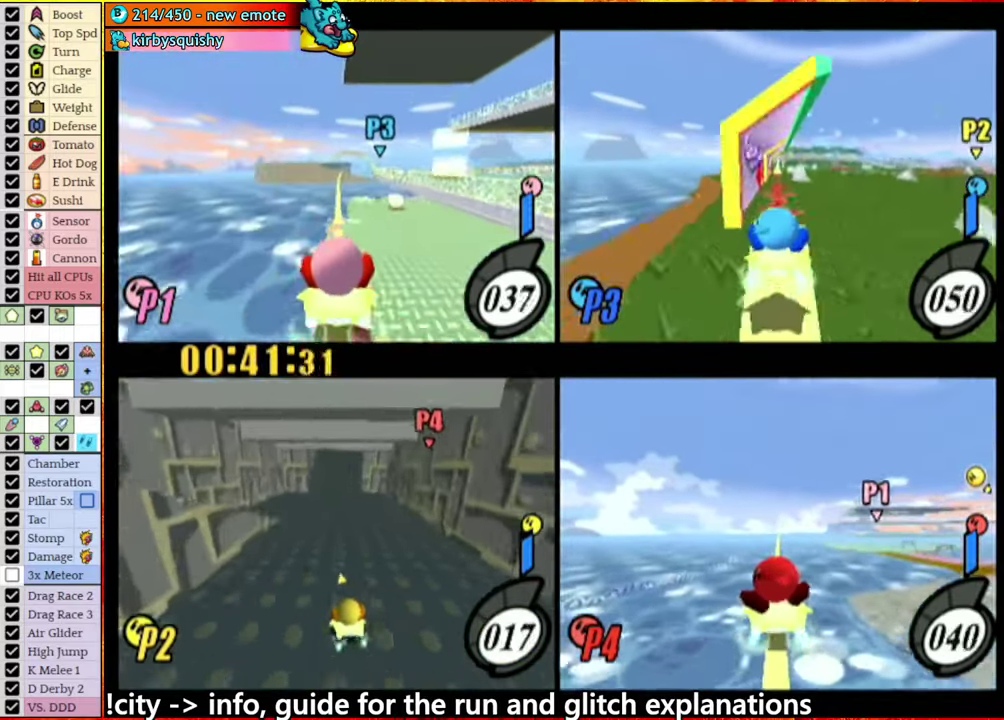
{"buttons": [], "left_stick": "center", "right_stick": "center", "events": []}
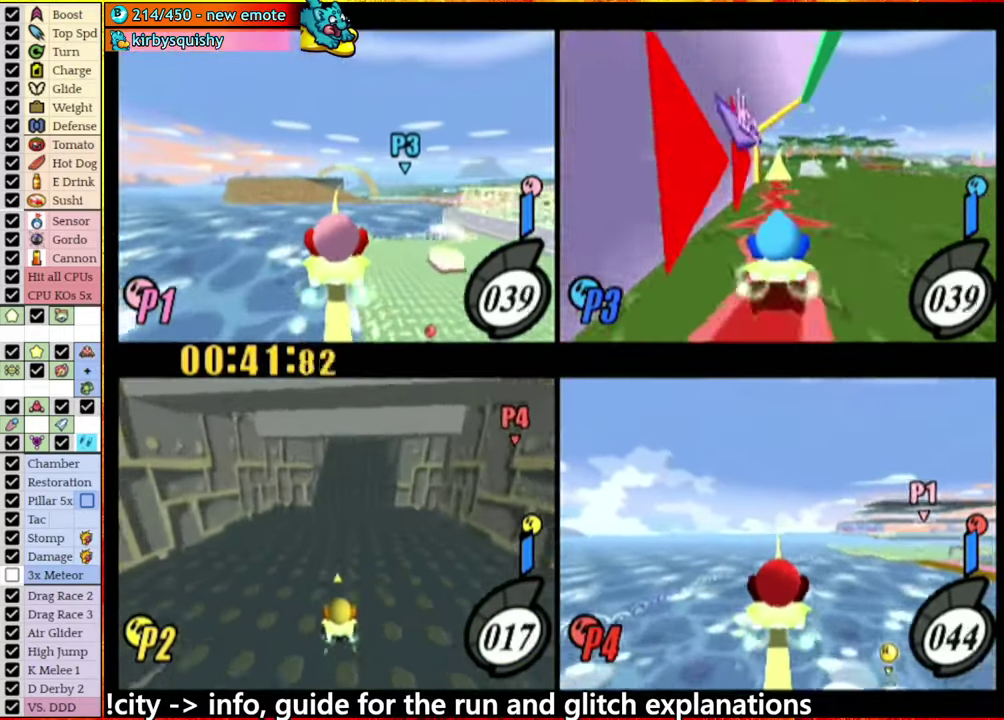
{"buttons": [], "left_stick": "center", "right_stick": "center", "events": []}
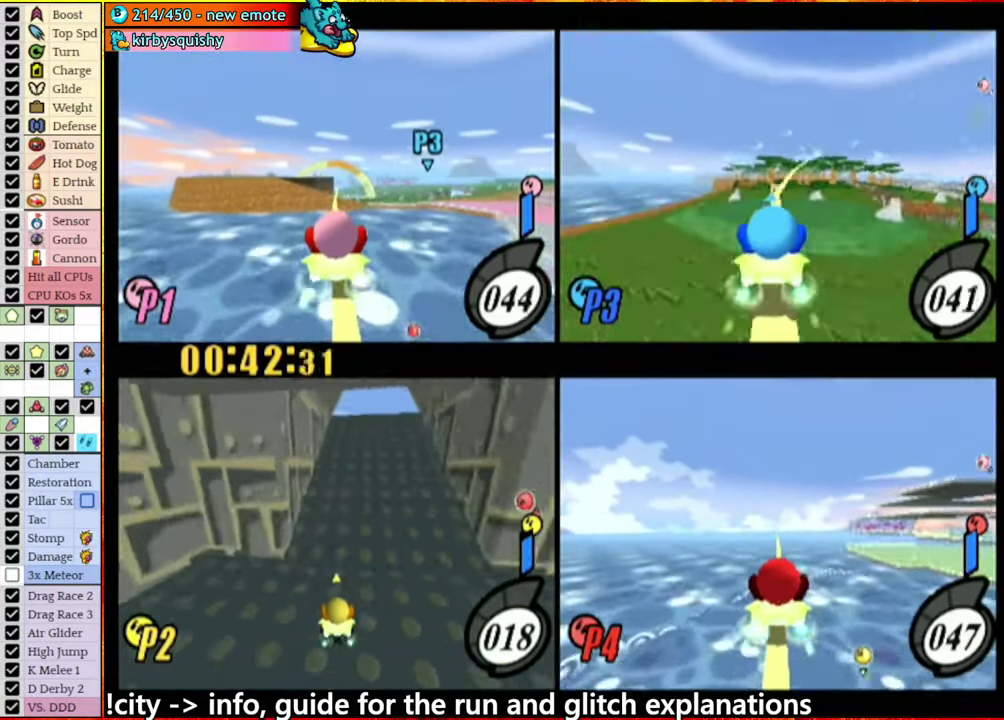
{"buttons": [], "left_stick": "center", "right_stick": "center", "events": []}
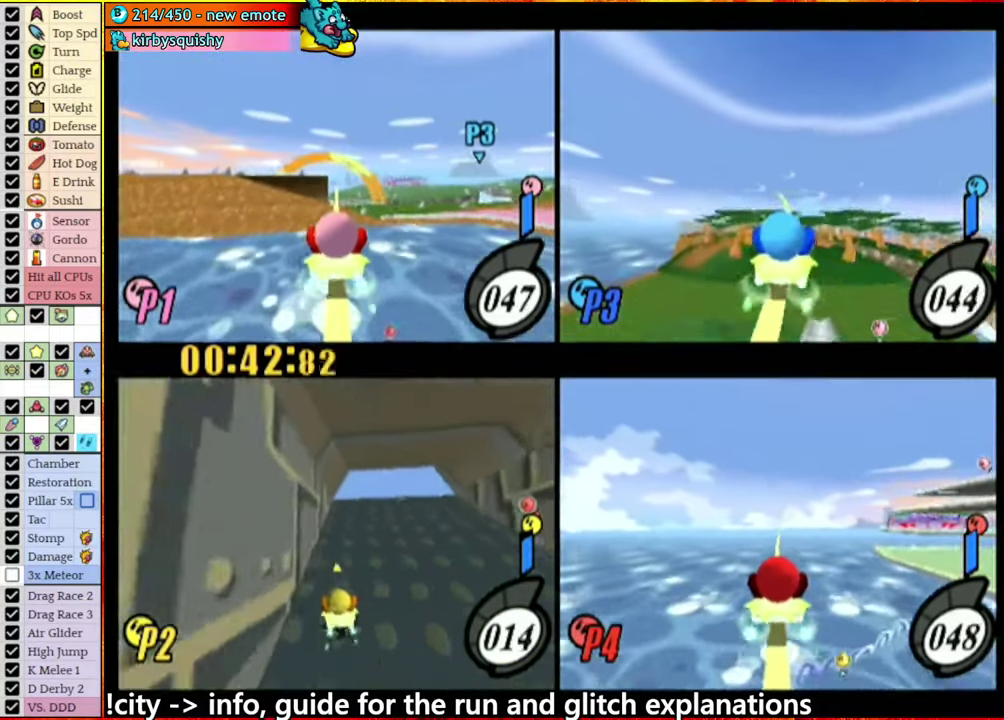
{"buttons": [], "left_stick": "down", "right_stick": "center", "events": [[183, "left_stick", "right"], [333, "left_stick", "down-right"], [383, "left_stick", "down"]]}
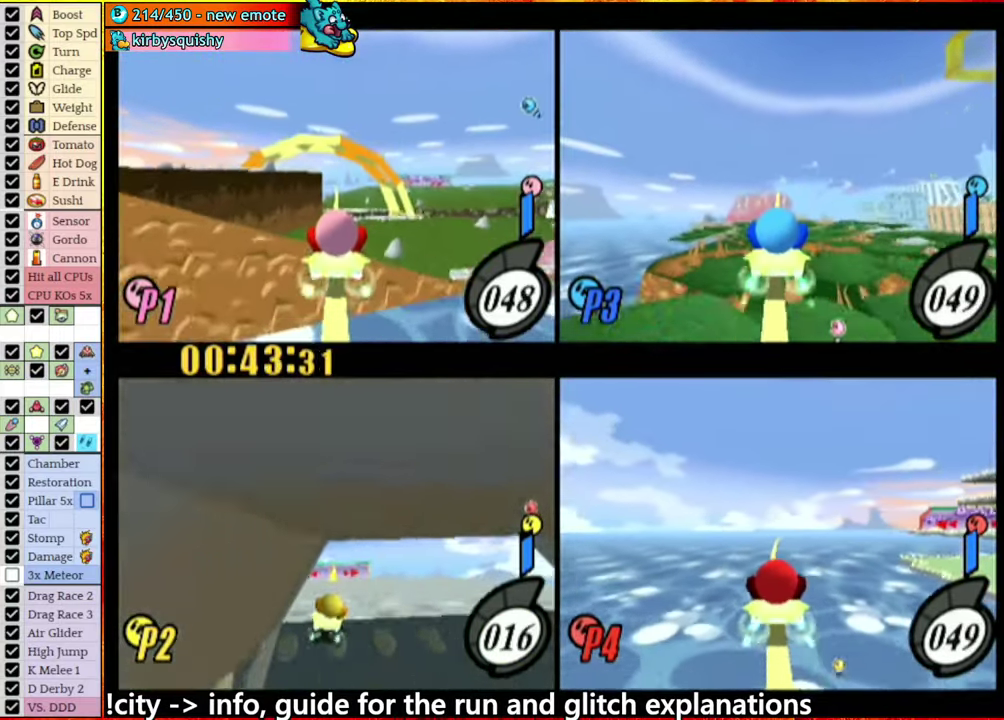
{"buttons": [], "left_stick": "center", "right_stick": "center", "events": [[133, "left_stick", "center"]]}
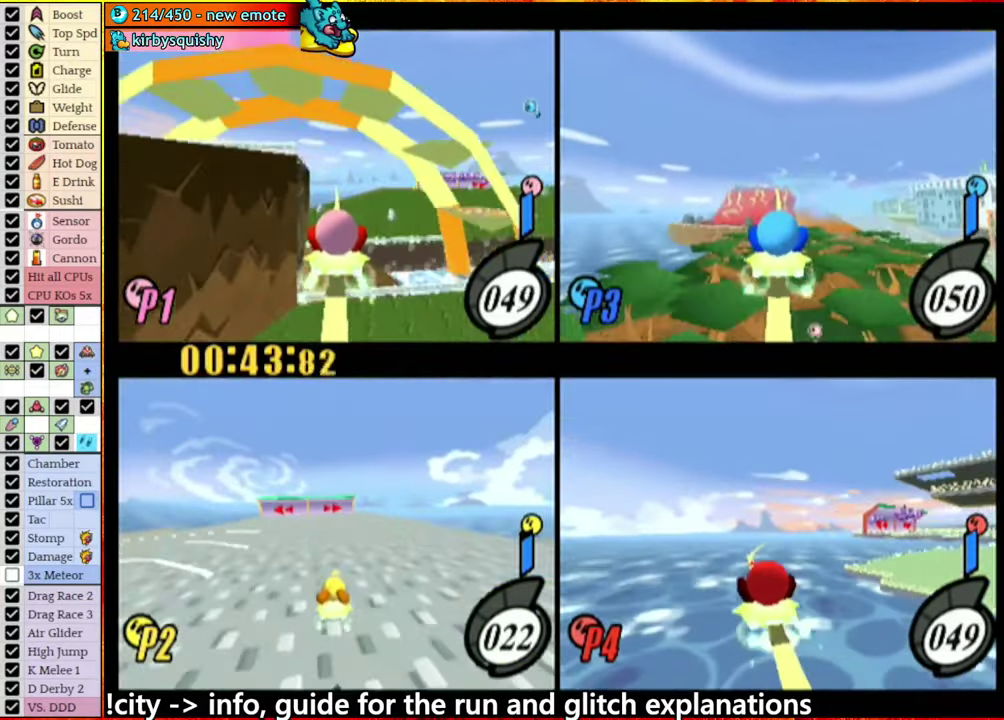
{"buttons": [], "left_stick": "center", "right_stick": "center", "events": []}
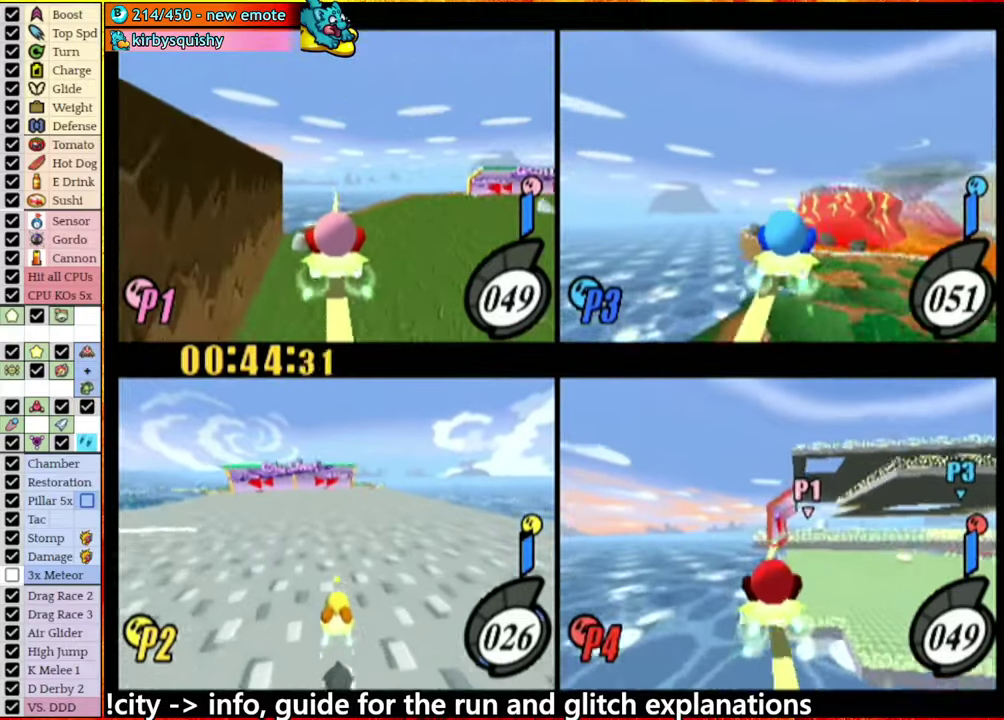
{"buttons": [], "left_stick": "center", "right_stick": "center", "events": []}
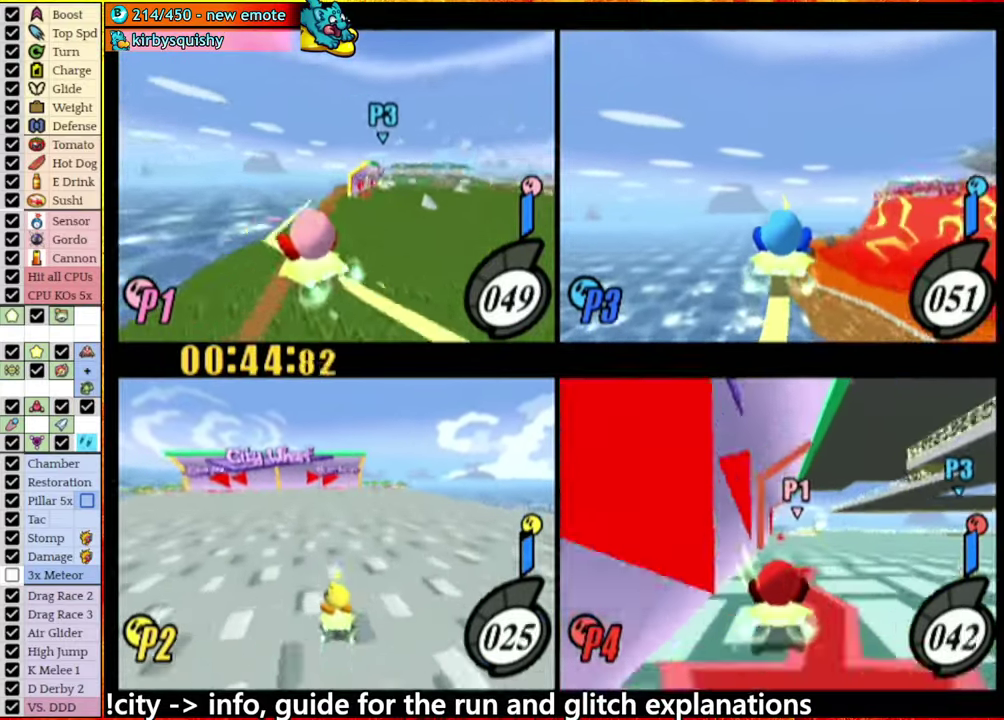
{"buttons": [], "left_stick": "center", "right_stick": "center", "events": []}
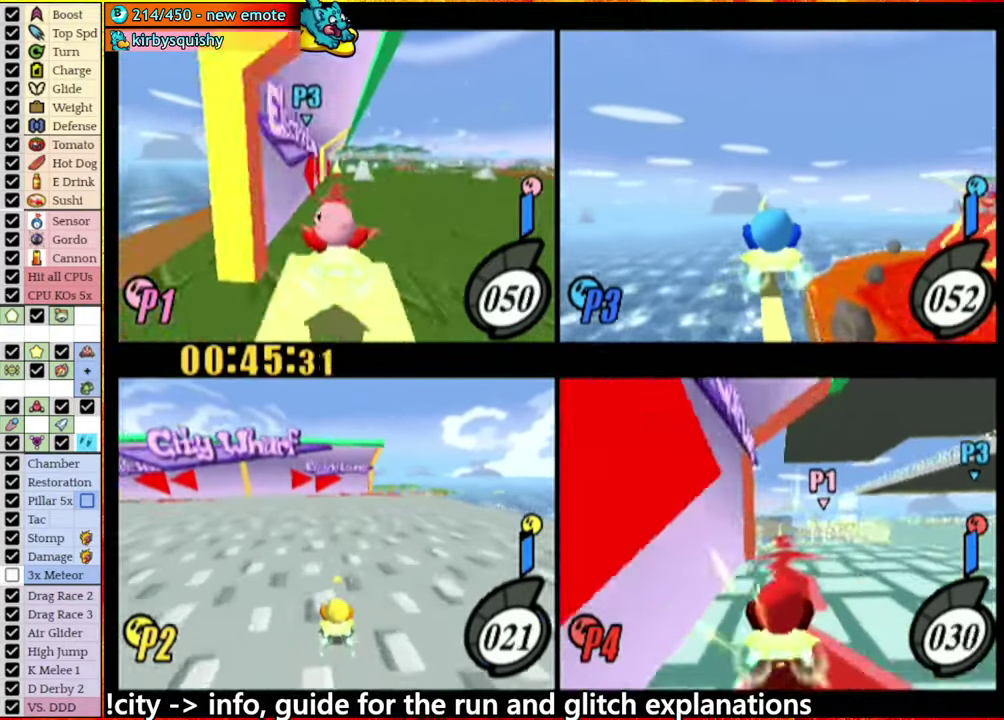
{"buttons": [], "left_stick": "right", "right_stick": "center", "events": [[267, "left_stick", "right"]]}
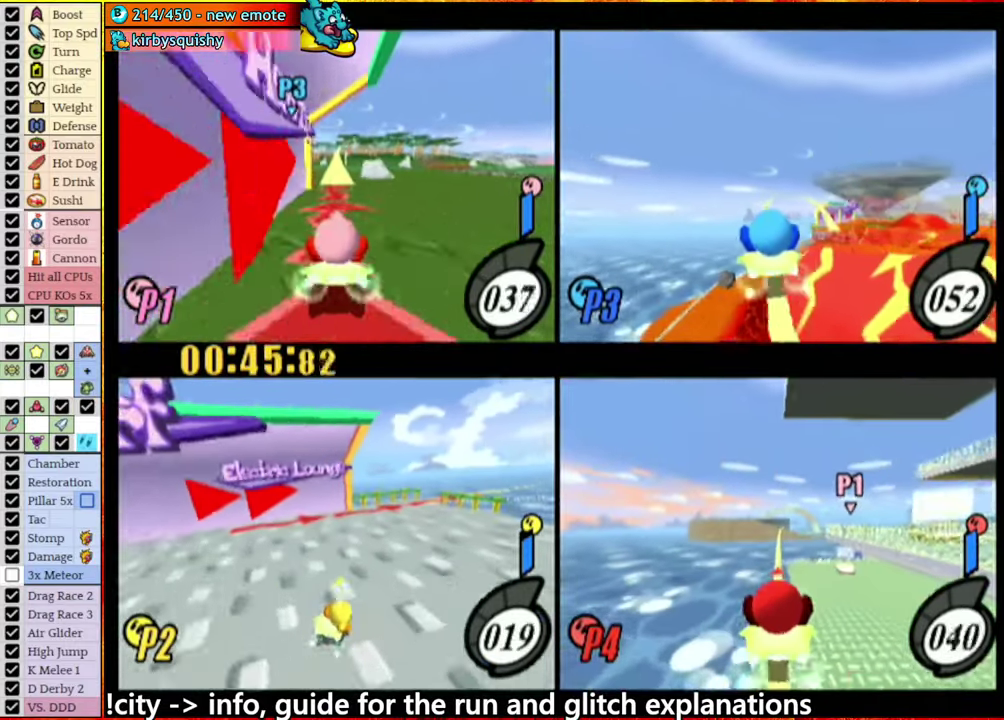
{"buttons": [], "left_stick": "center", "right_stick": "center", "events": [[184, "left_stick", "center"]]}